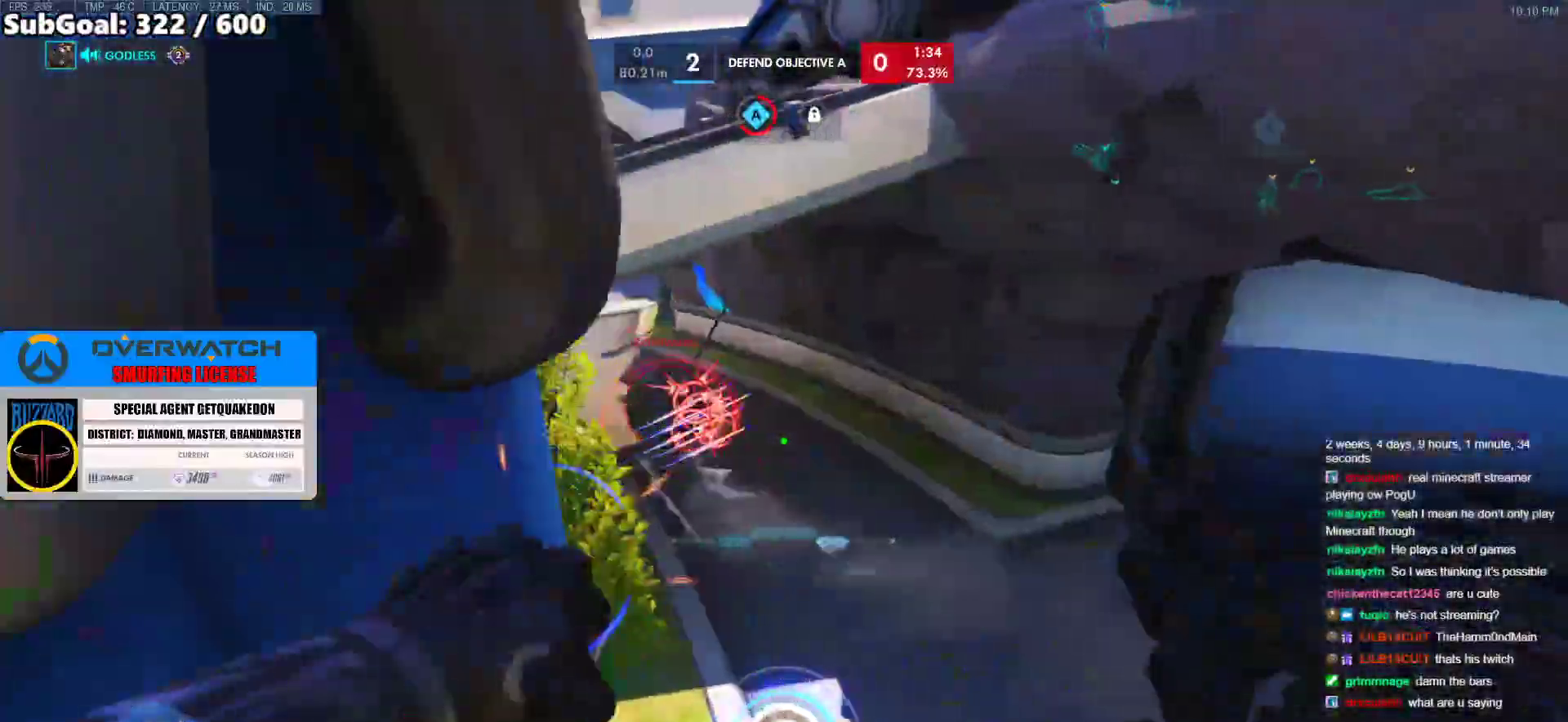
Gameplay with keyboard and mouse; each line is a JSON object with the keys and mouse buttons held at the frame after it. "events" lists presses ("down") and releases ("up") of "a", "ctrl", "d", "e", "f", "melee", "q", "r", "s", "shift", "space", "w", "mouse_left" and "mouse_right" between this image and that frame as [ms after this image, input, new state], when the widget could be followed in between. "mouse_left", "mouse_right" = the "left", "right" buttons of the "mouse" list. No other keys are recorded. Mouse movement is not recorded. Key names are as the overlay labels them; some are game actions (e.g. jump) rather than physical keys.
{"keys": ["d", "w"], "mouse": ["left"], "events": [[50, "d", "up"], [200, "d", "down"], [383, "mouse_left", "down"]]}
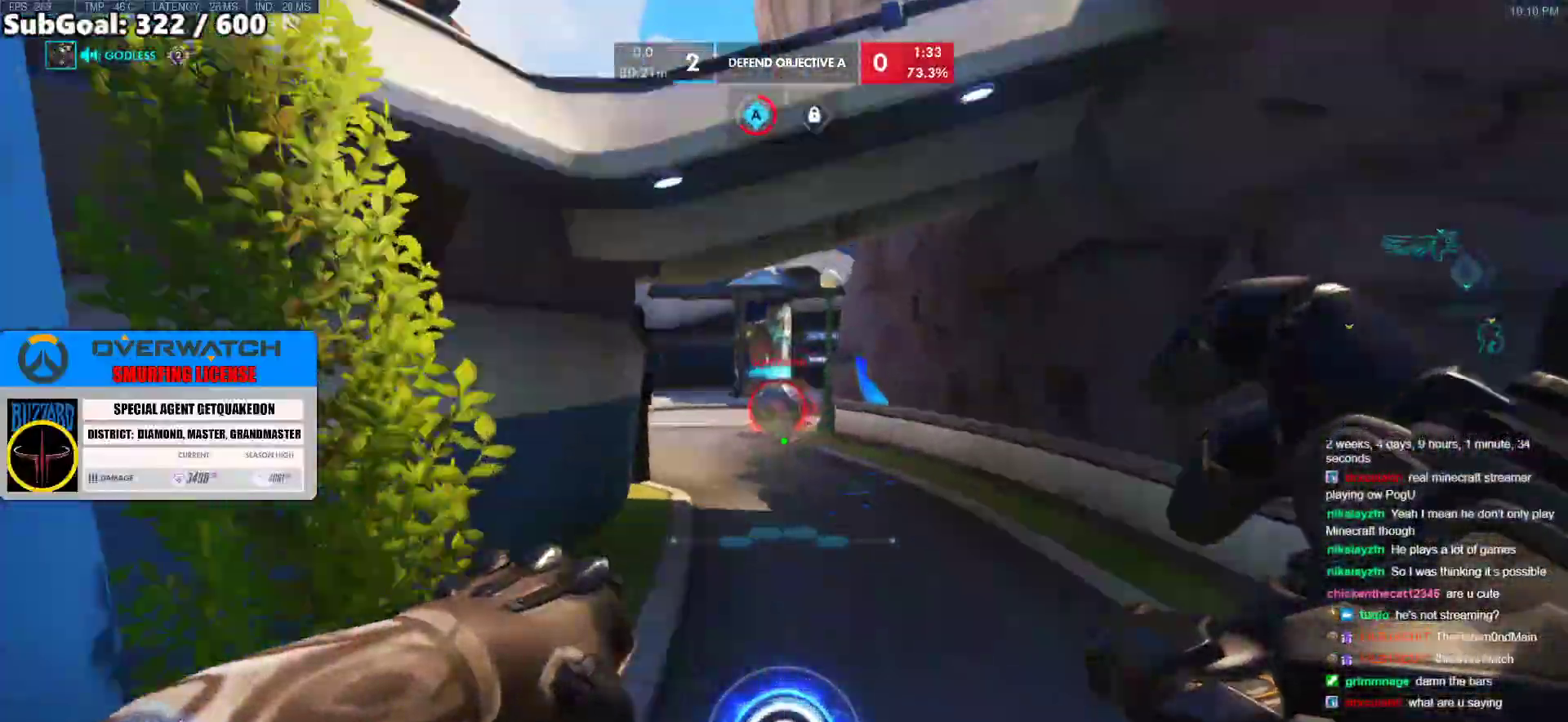
{"keys": ["w"], "mouse": ["right"], "events": [[33, "d", "up"], [33, "mouse_right", "down"], [67, "mouse_left", "up"], [267, "d", "down"], [267, "space", "down"], [400, "space", "up"], [450, "d", "up"]]}
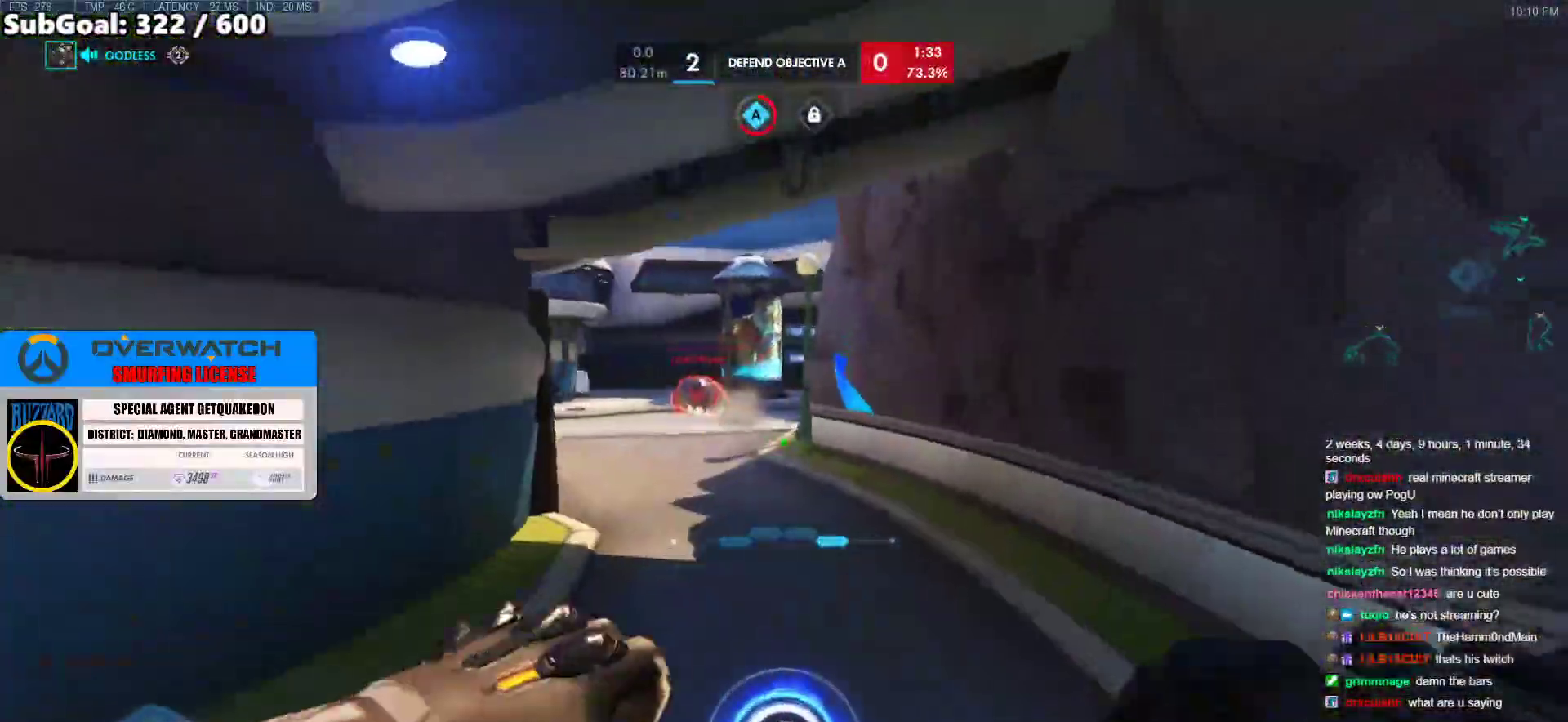
{"keys": ["space", "w"], "mouse": [], "events": [[317, "mouse_right", "up"], [467, "space", "down"]]}
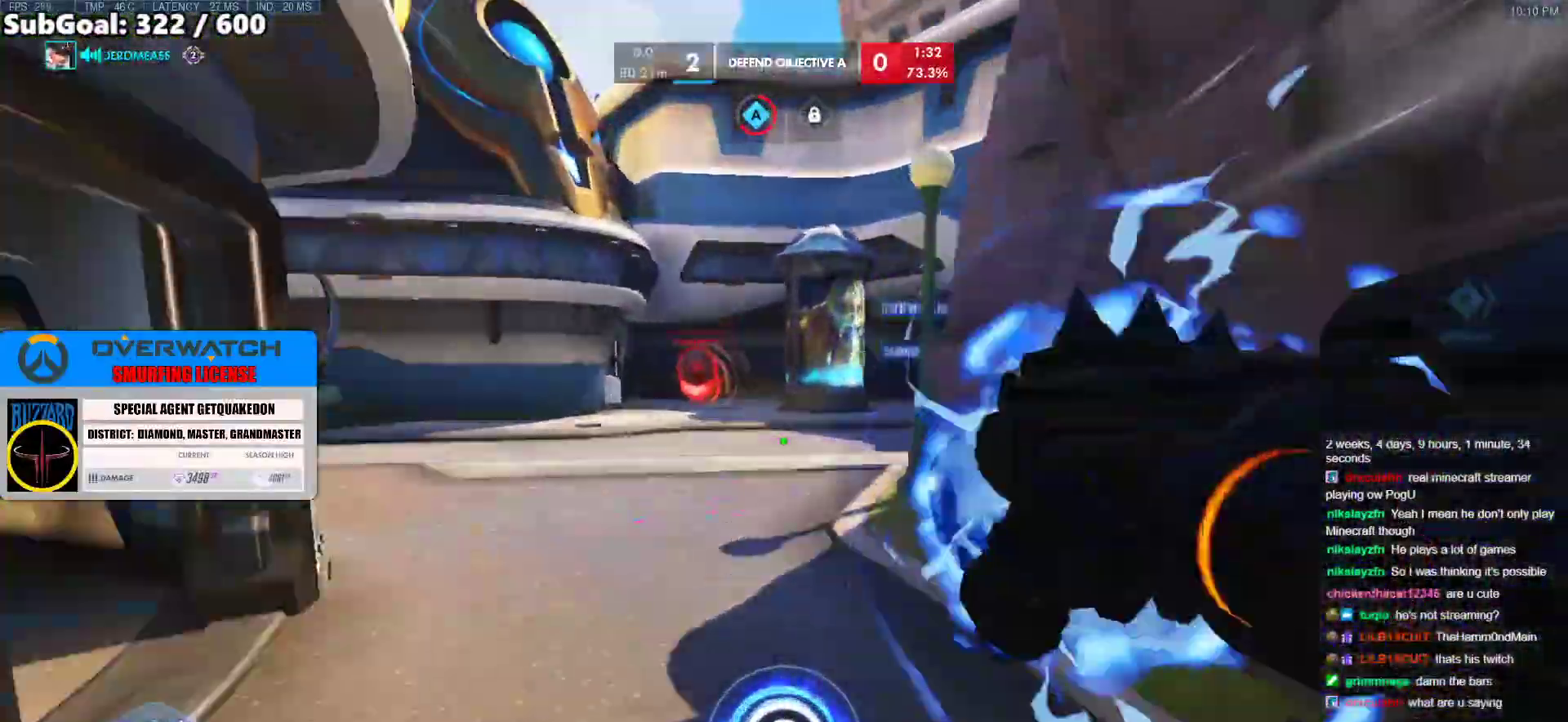
{"keys": ["a"], "mouse": [], "events": [[17, "space", "up"], [100, "space", "down"], [200, "space", "up"], [250, "mouse_left", "down"], [383, "a", "down"], [383, "mouse_left", "up"], [483, "w", "up"]]}
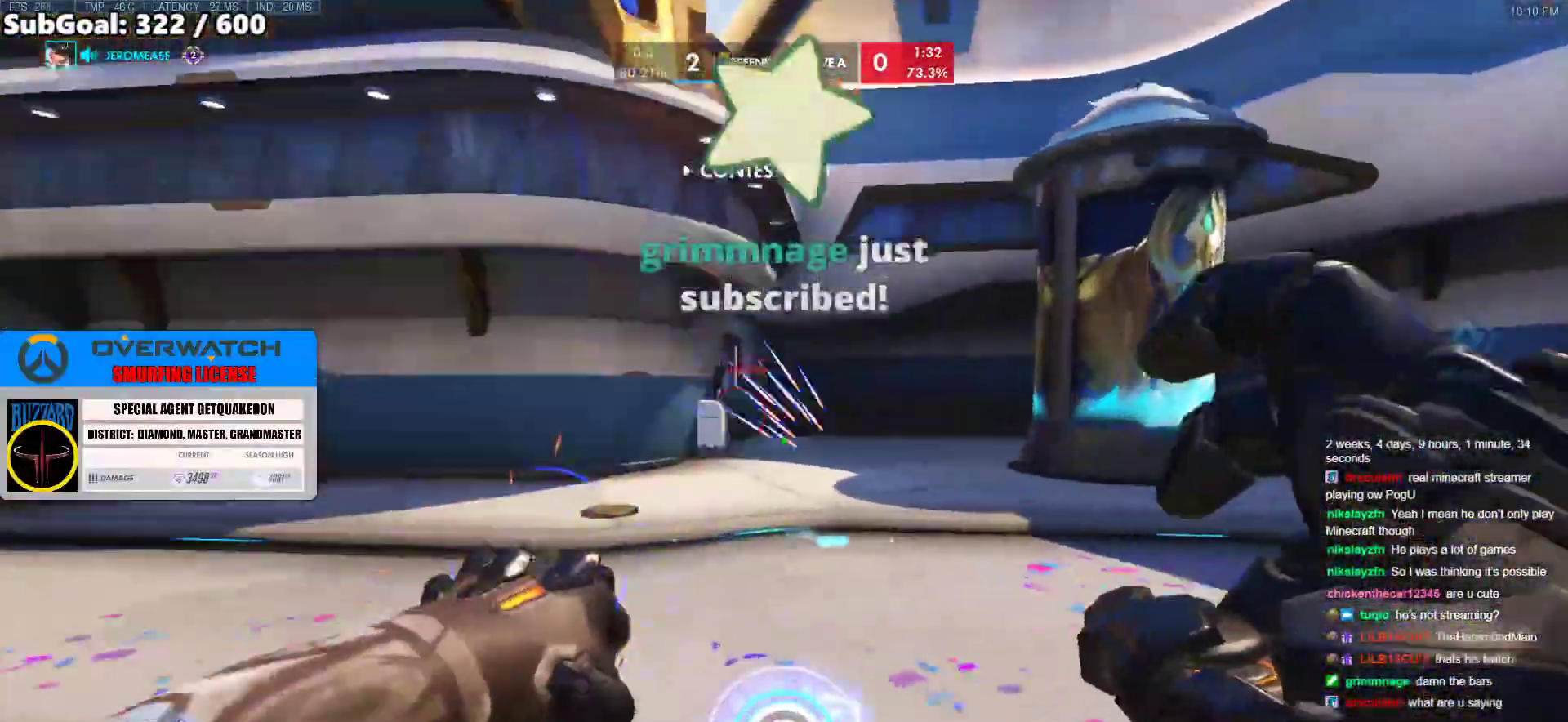
{"keys": ["a", "w"], "mouse": [], "events": [[167, "w", "down"], [267, "space", "down"], [350, "space", "up"]]}
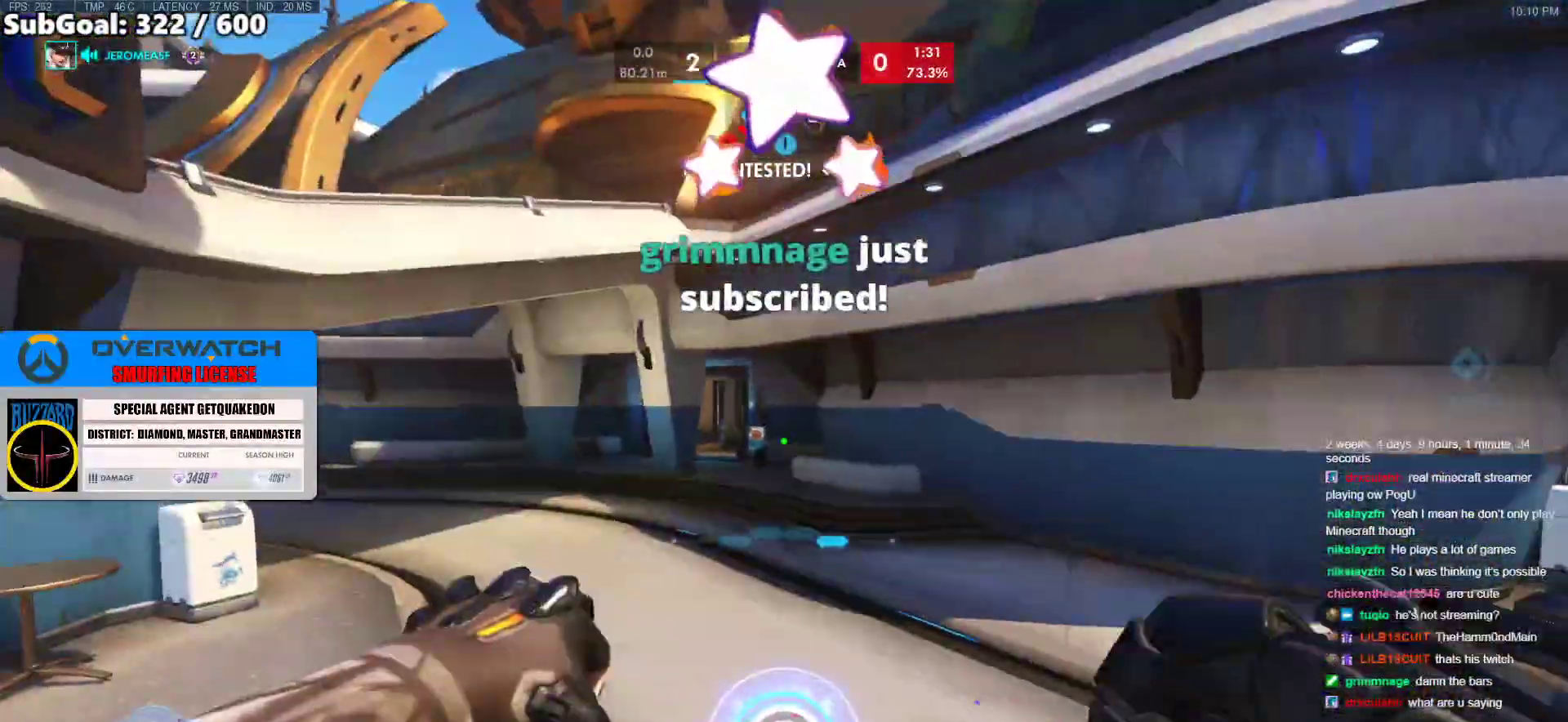
{"keys": ["w"], "mouse": [], "events": [[133, "mouse_left", "down"], [183, "a", "up"], [283, "mouse_left", "up"], [283, "shift", "down"], [467, "shift", "up"]]}
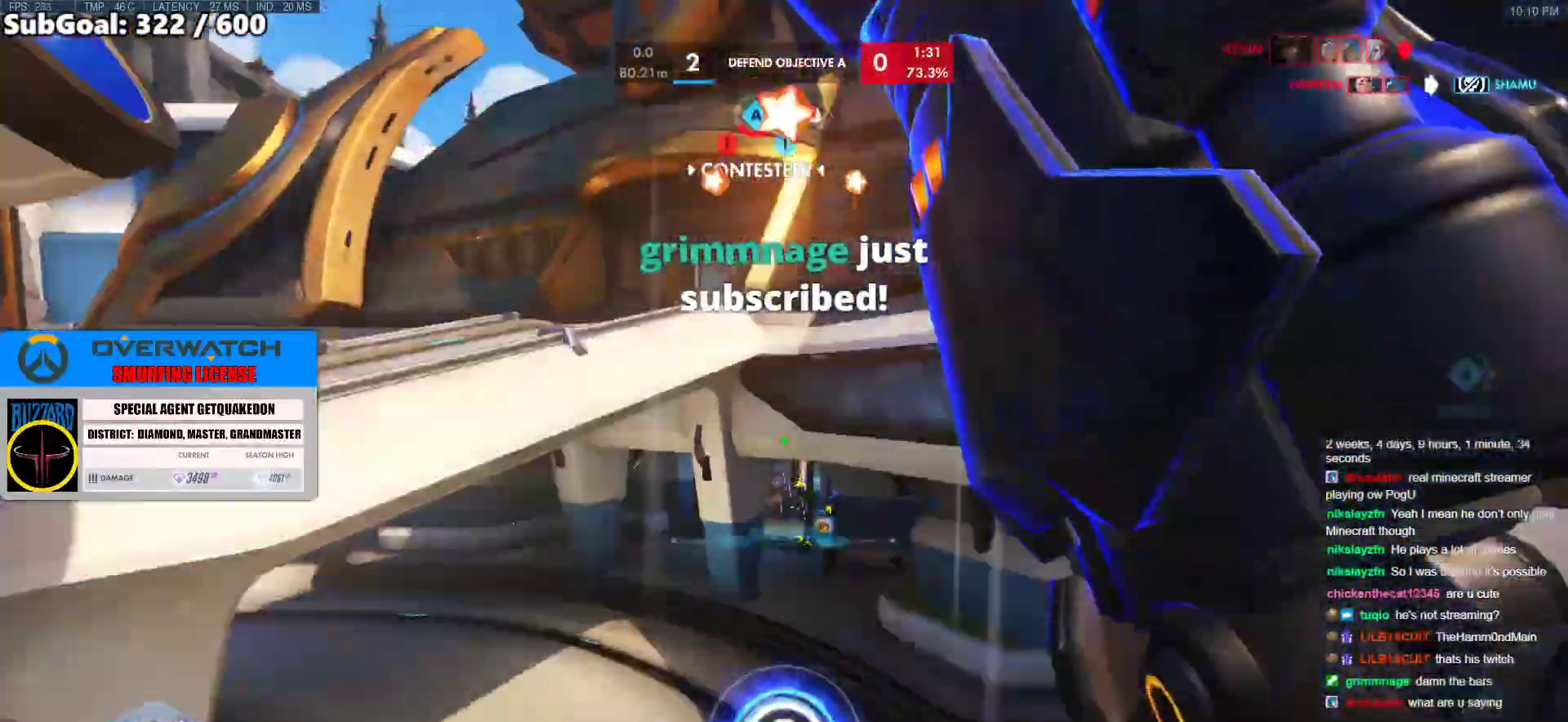
{"keys": ["w"], "mouse": [], "events": []}
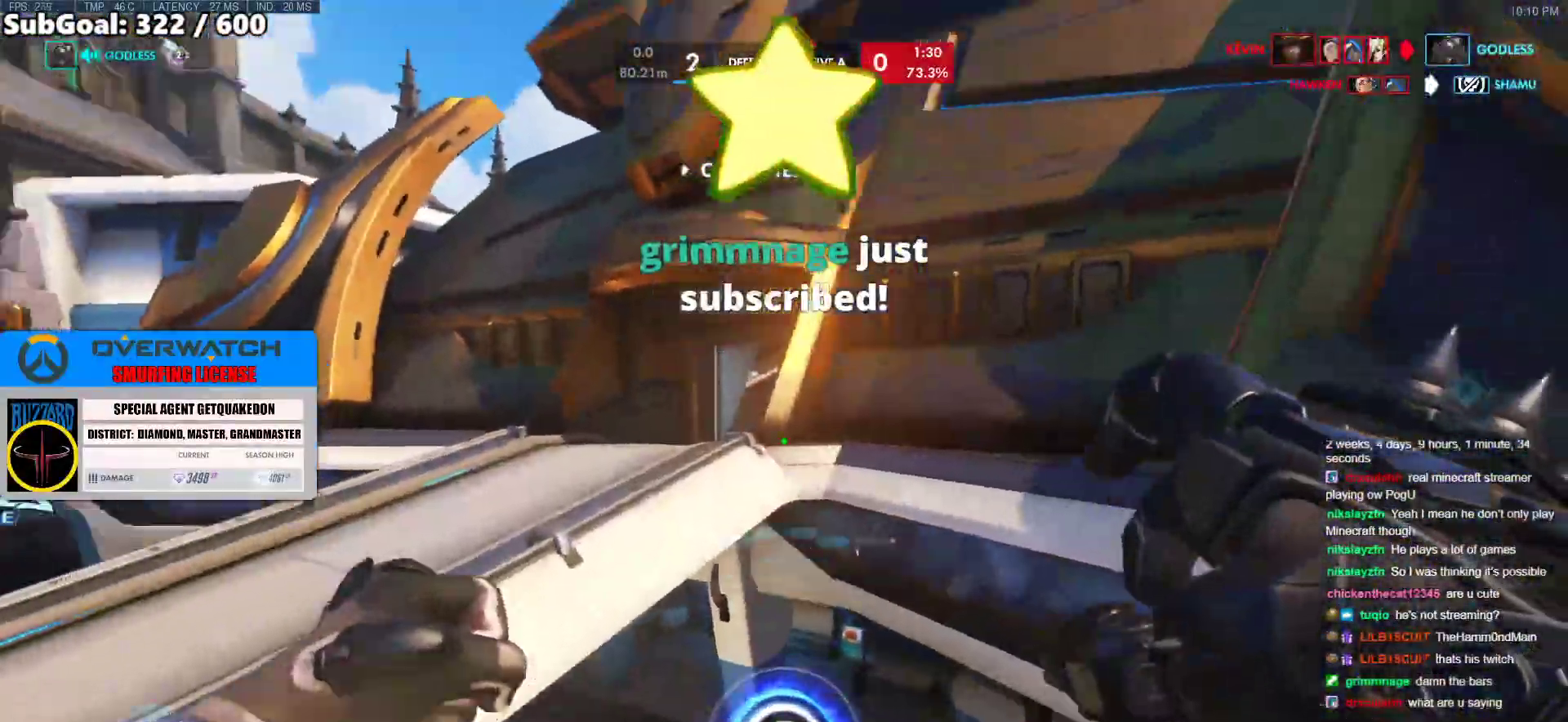
{"keys": ["e", "w"], "mouse": [], "events": [[117, "e", "down"]]}
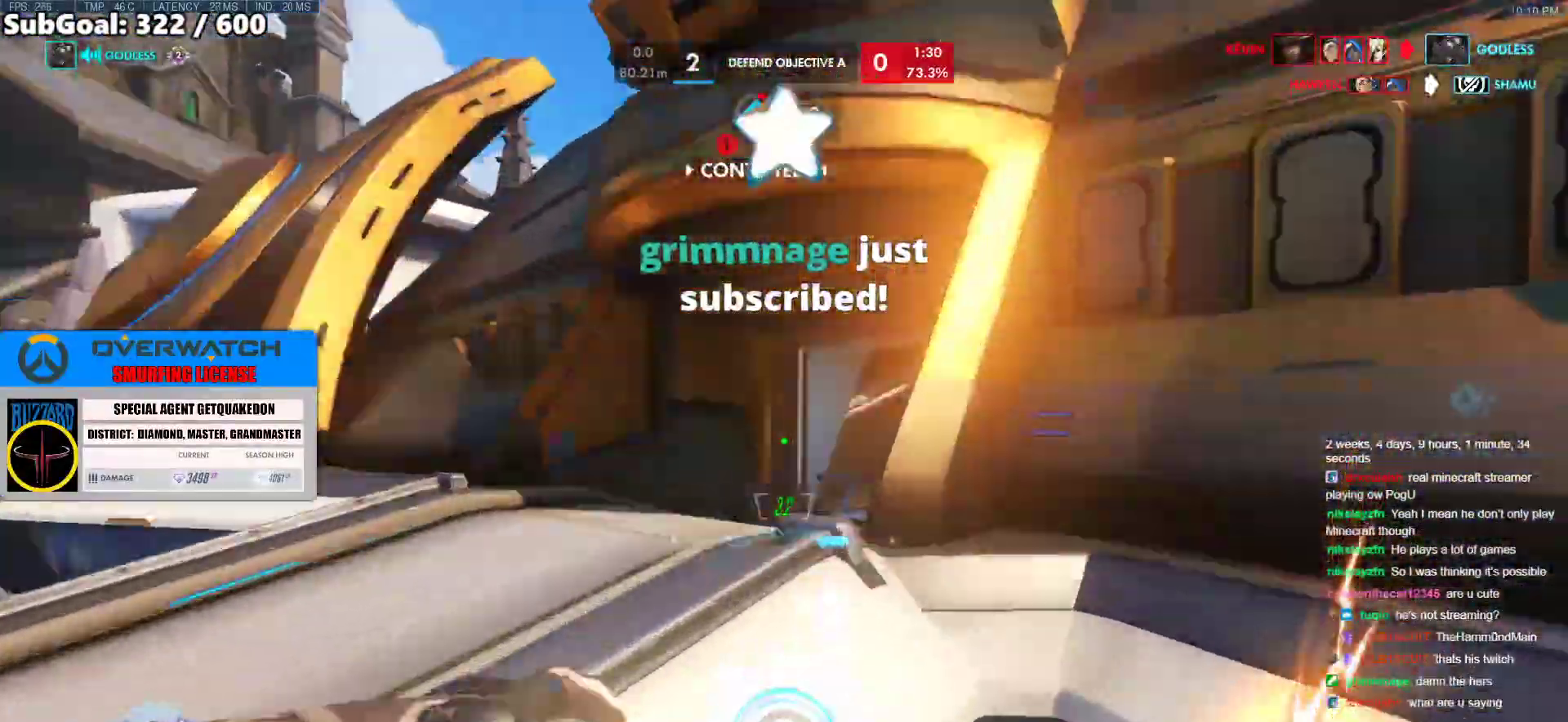
{"keys": ["w"], "mouse": [], "events": [[33, "e", "up"]]}
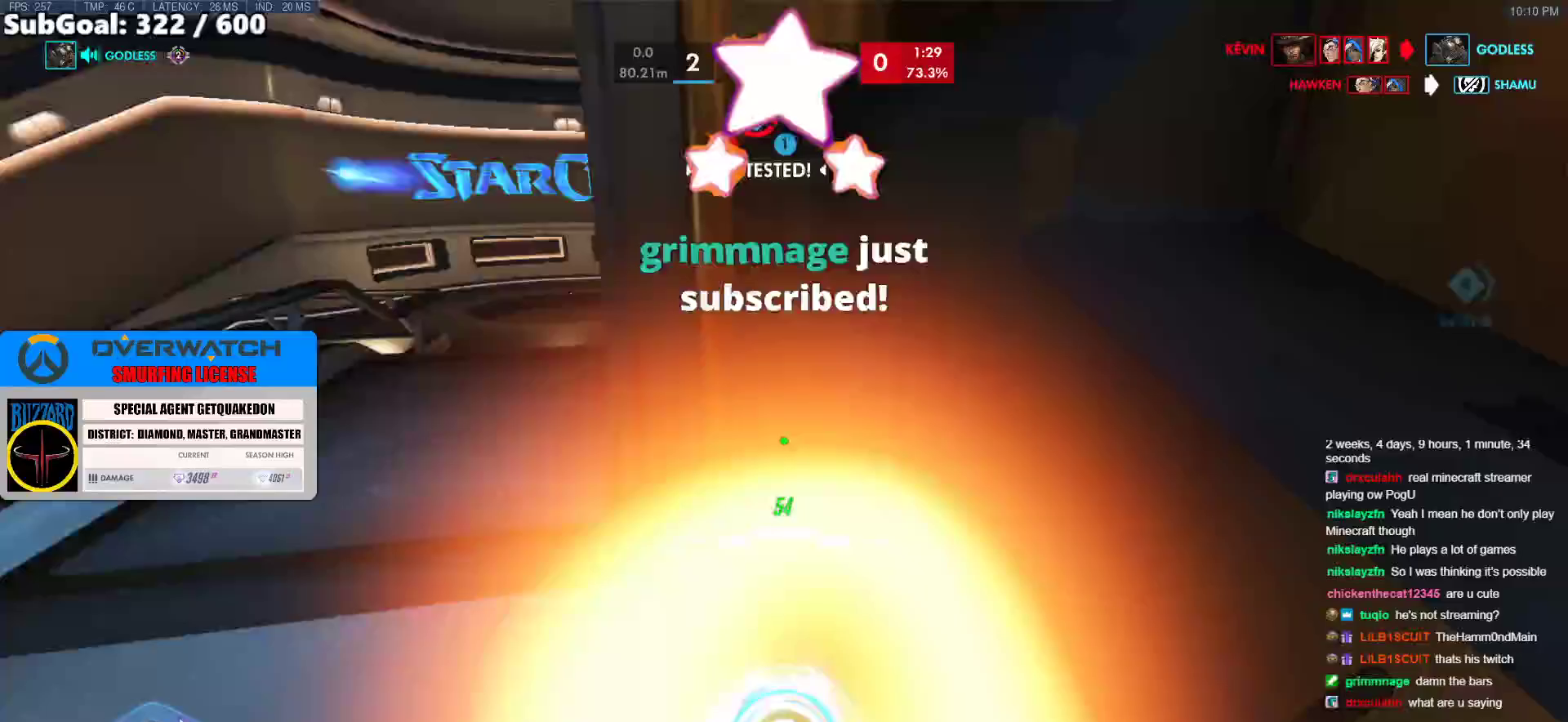
{"keys": ["a", "w"], "mouse": [], "events": [[50, "a", "down"]]}
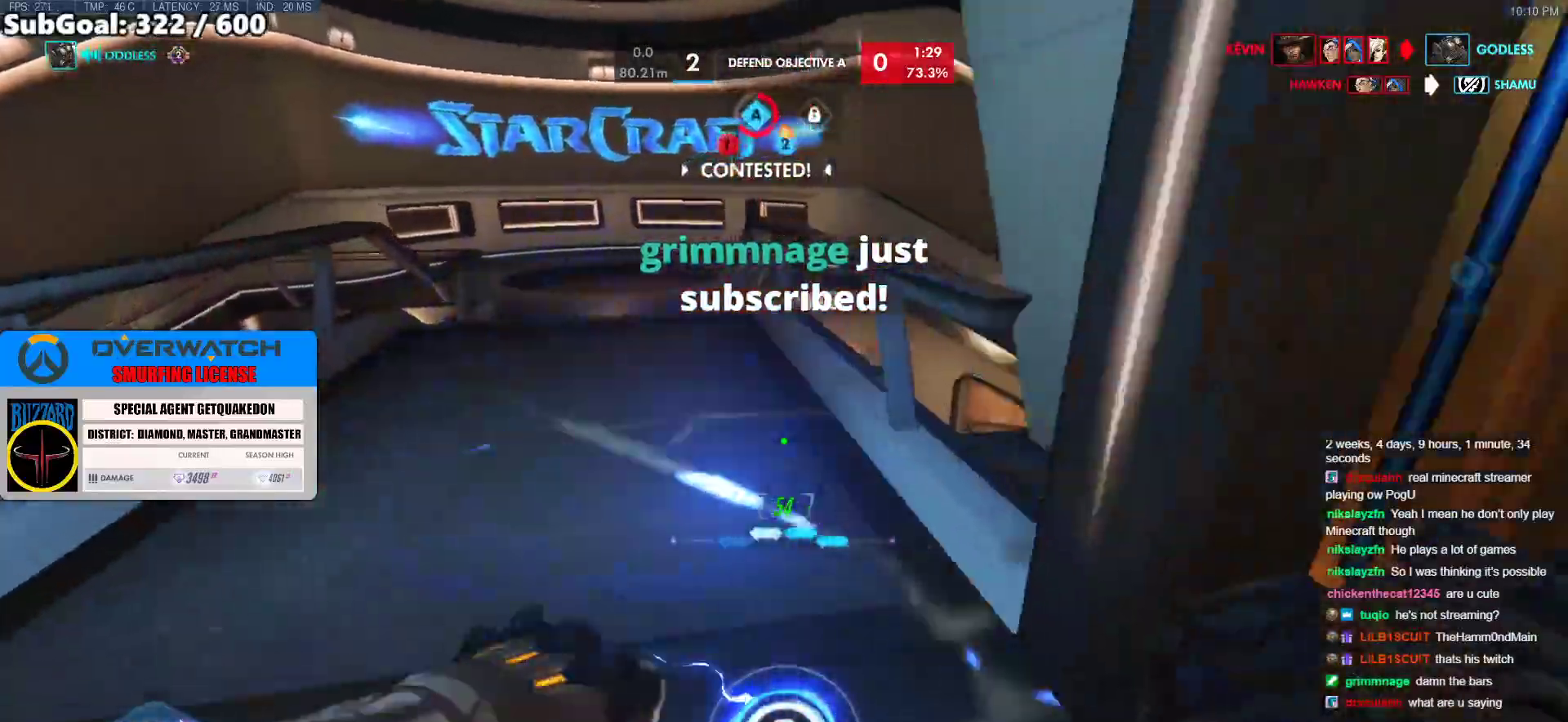
{"keys": ["a", "w"], "mouse": [], "events": [[67, "a", "up"], [300, "a", "down"]]}
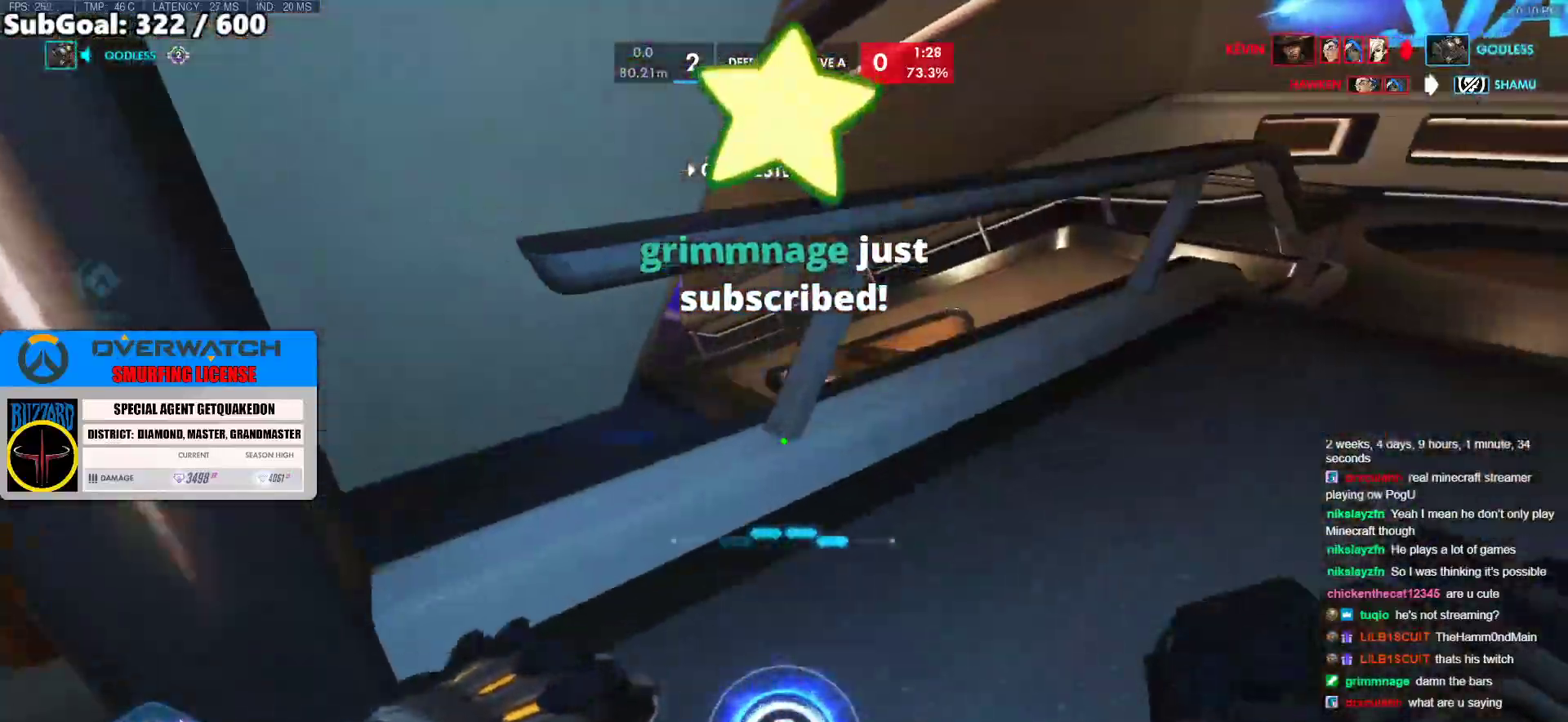
{"keys": ["w"], "mouse": [], "events": [[83, "a", "up"], [133, "space", "down"], [267, "d", "down"], [267, "space", "up"], [367, "d", "up"]]}
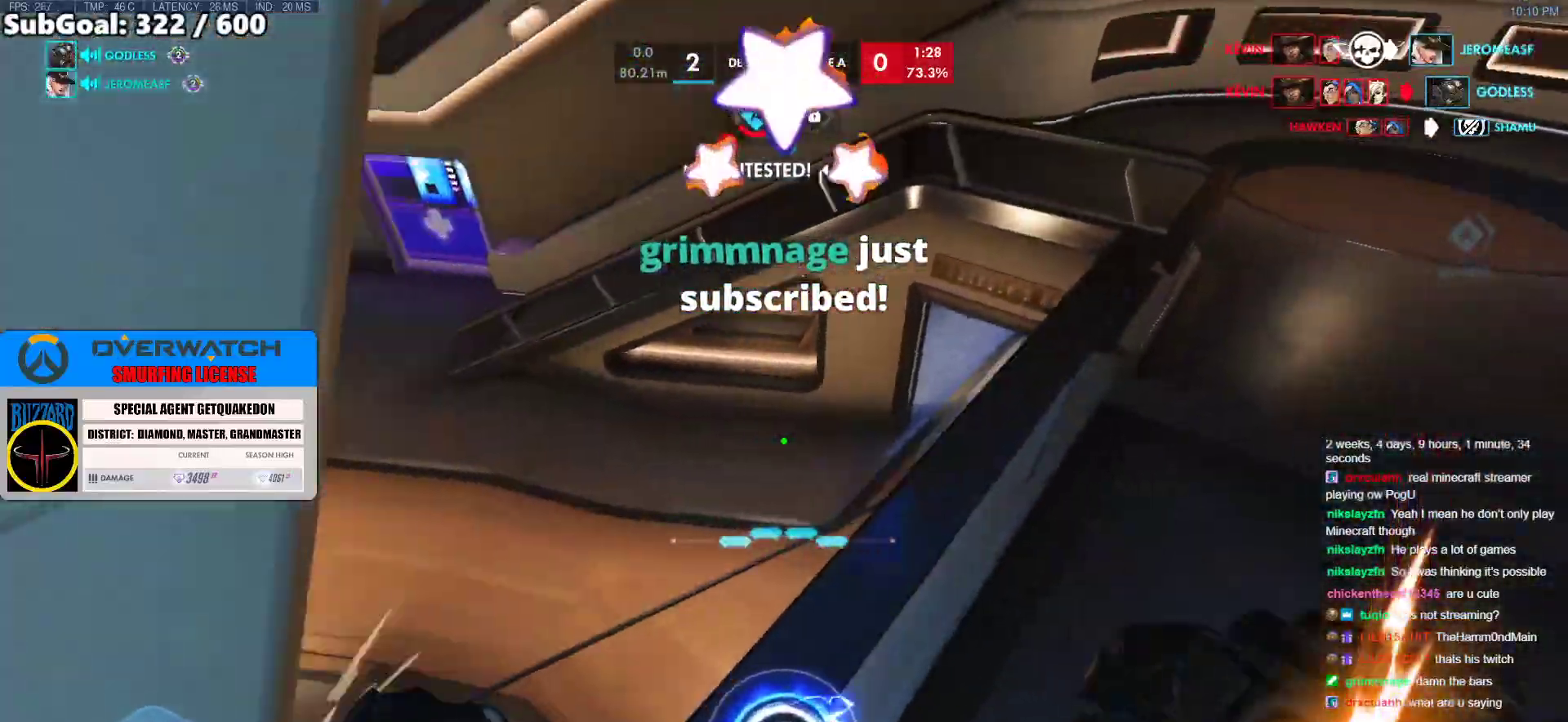
{"keys": ["w"], "mouse": ["left"], "events": [[250, "a", "down"], [483, "a", "up"], [483, "mouse_left", "down"]]}
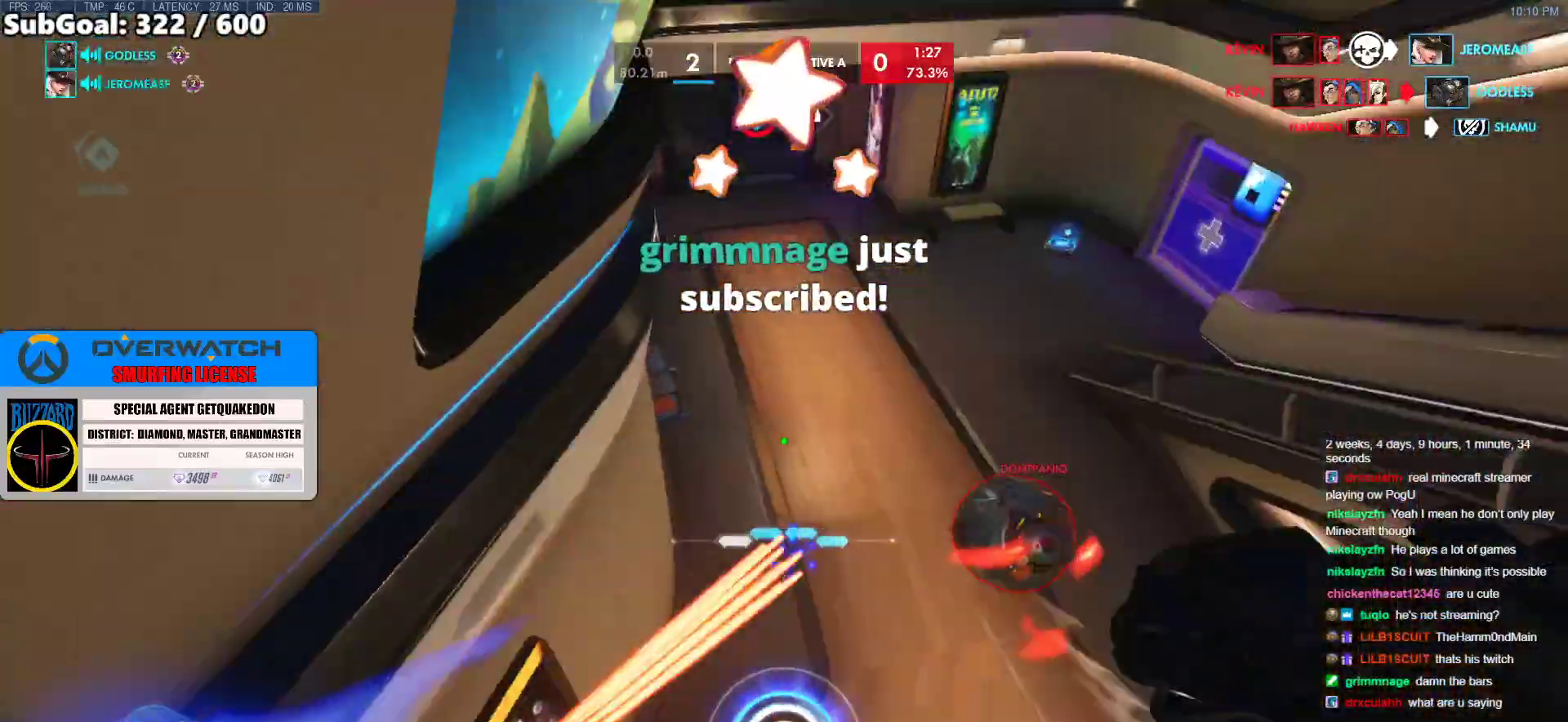
{"keys": ["d", "w"], "mouse": ["right"], "events": [[67, "d", "down"], [117, "mouse_left", "up"], [300, "mouse_left", "down"], [350, "mouse_right", "down"], [500, "mouse_left", "up"]]}
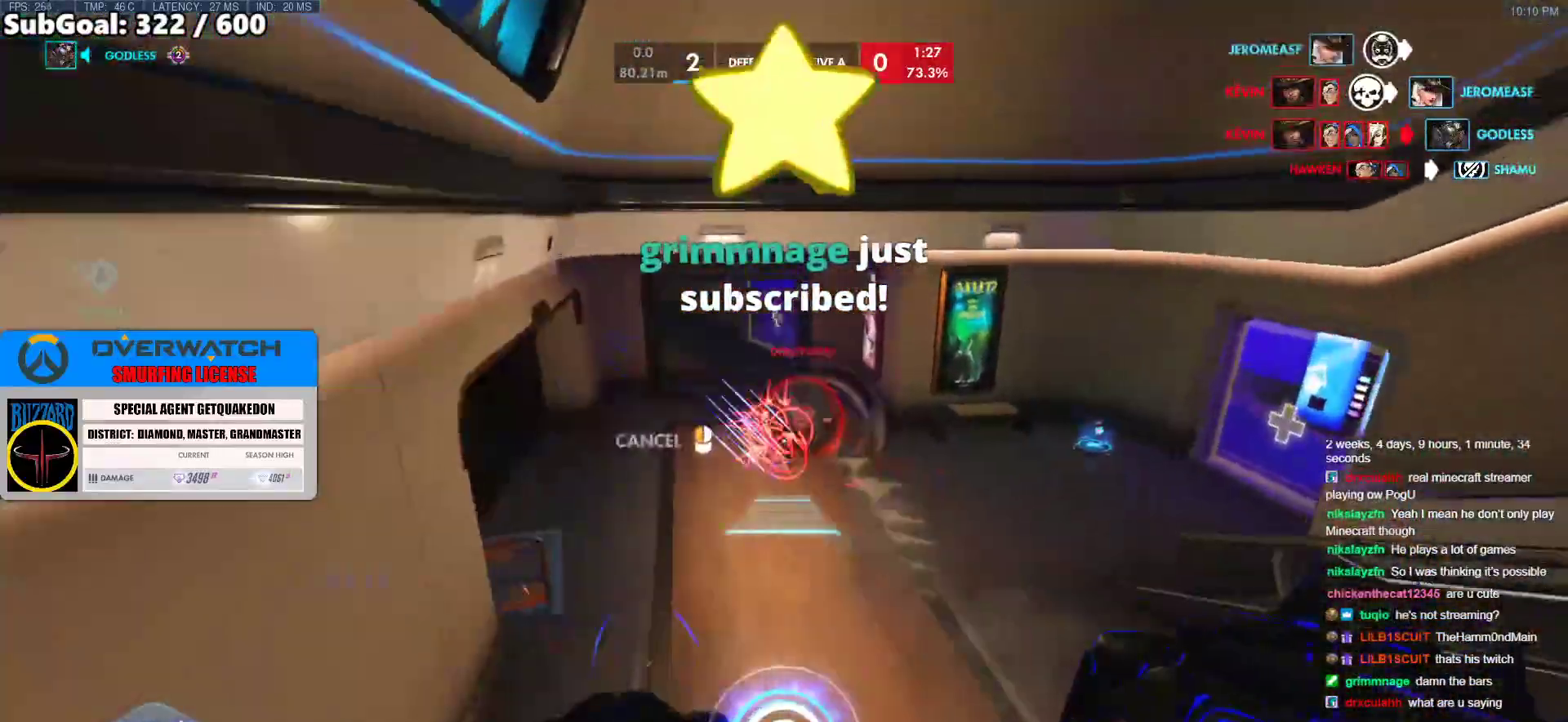
{"keys": ["space", "w"], "mouse": [], "events": [[83, "d", "up"], [317, "mouse_right", "up"], [467, "space", "down"]]}
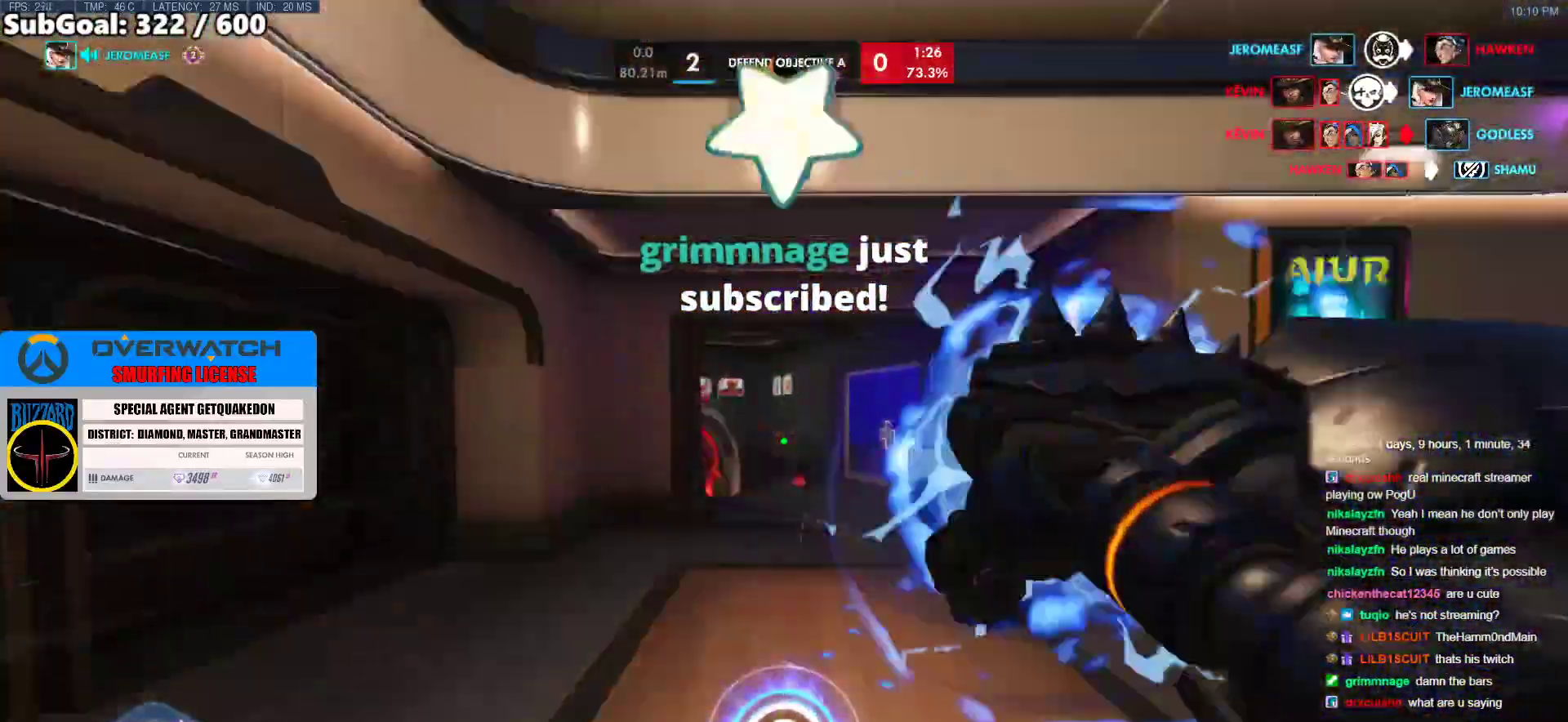
{"keys": ["w"], "mouse": [], "events": [[17, "space", "up"], [50, "space", "down"], [150, "space", "up"]]}
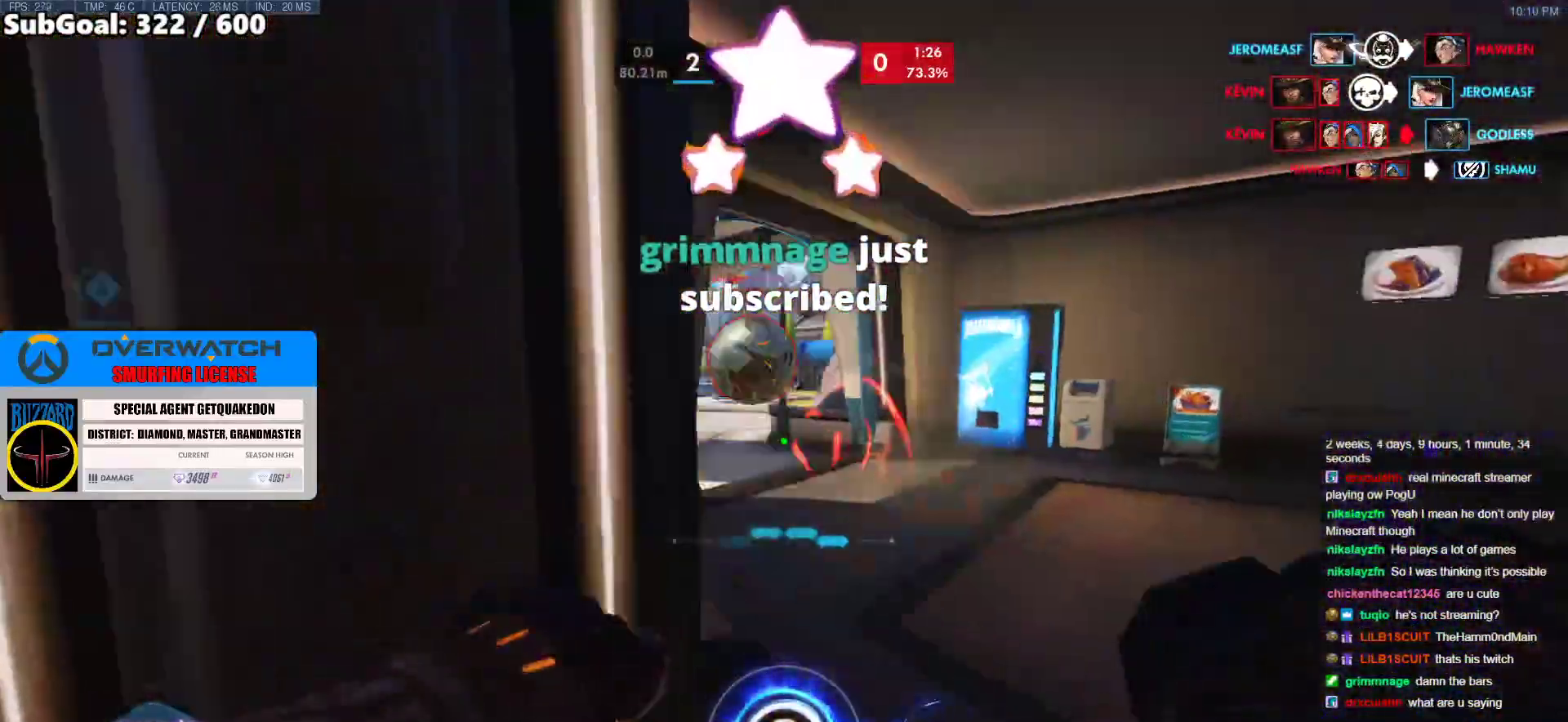
{"keys": ["w"], "mouse": ["left"], "events": [[67, "space", "down"], [117, "d", "down"], [117, "space", "up"], [217, "mouse_left", "down"], [267, "d", "up"], [300, "mouse_left", "up"], [500, "mouse_left", "down"]]}
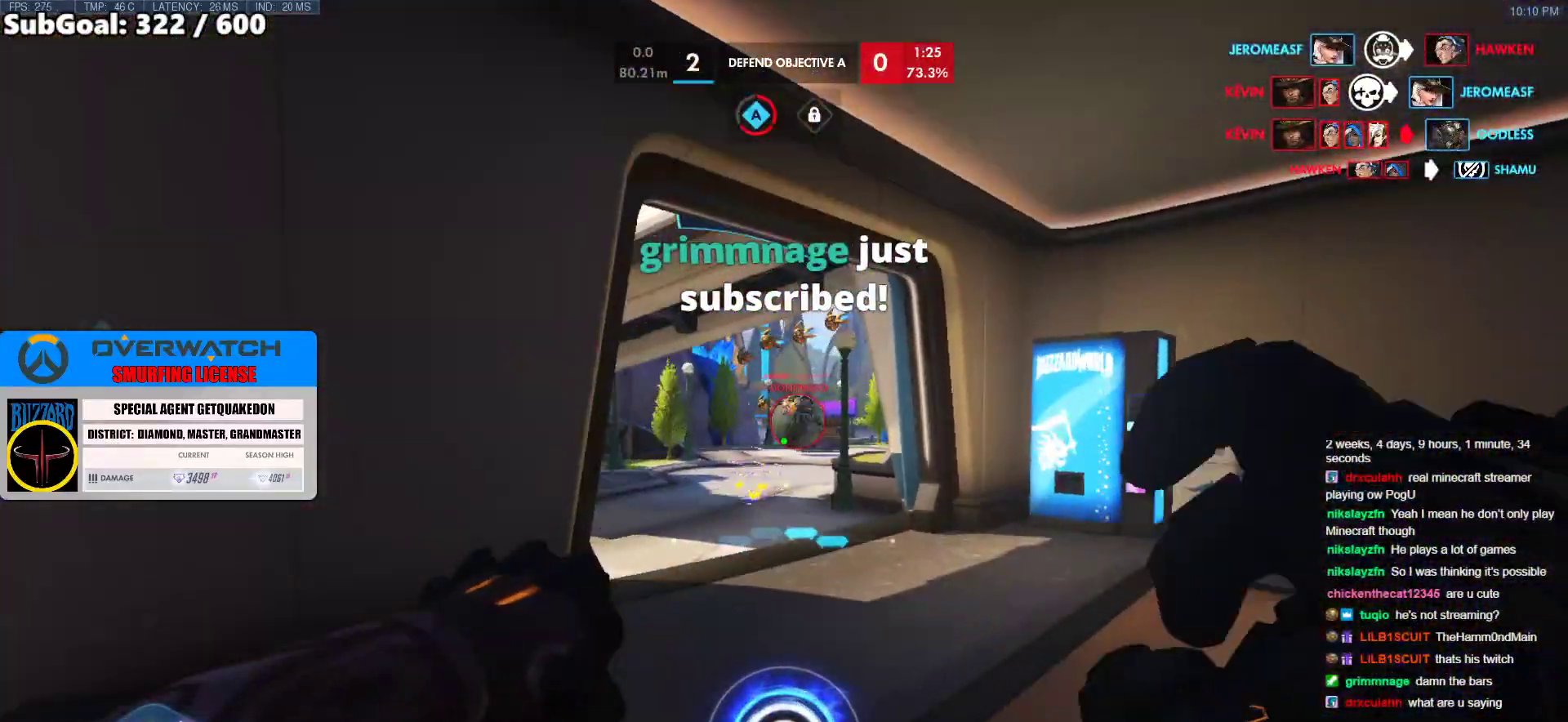
{"keys": ["w"], "mouse": [], "events": [[83, "mouse_left", "up"], [133, "q", "down"], [233, "q", "up"]]}
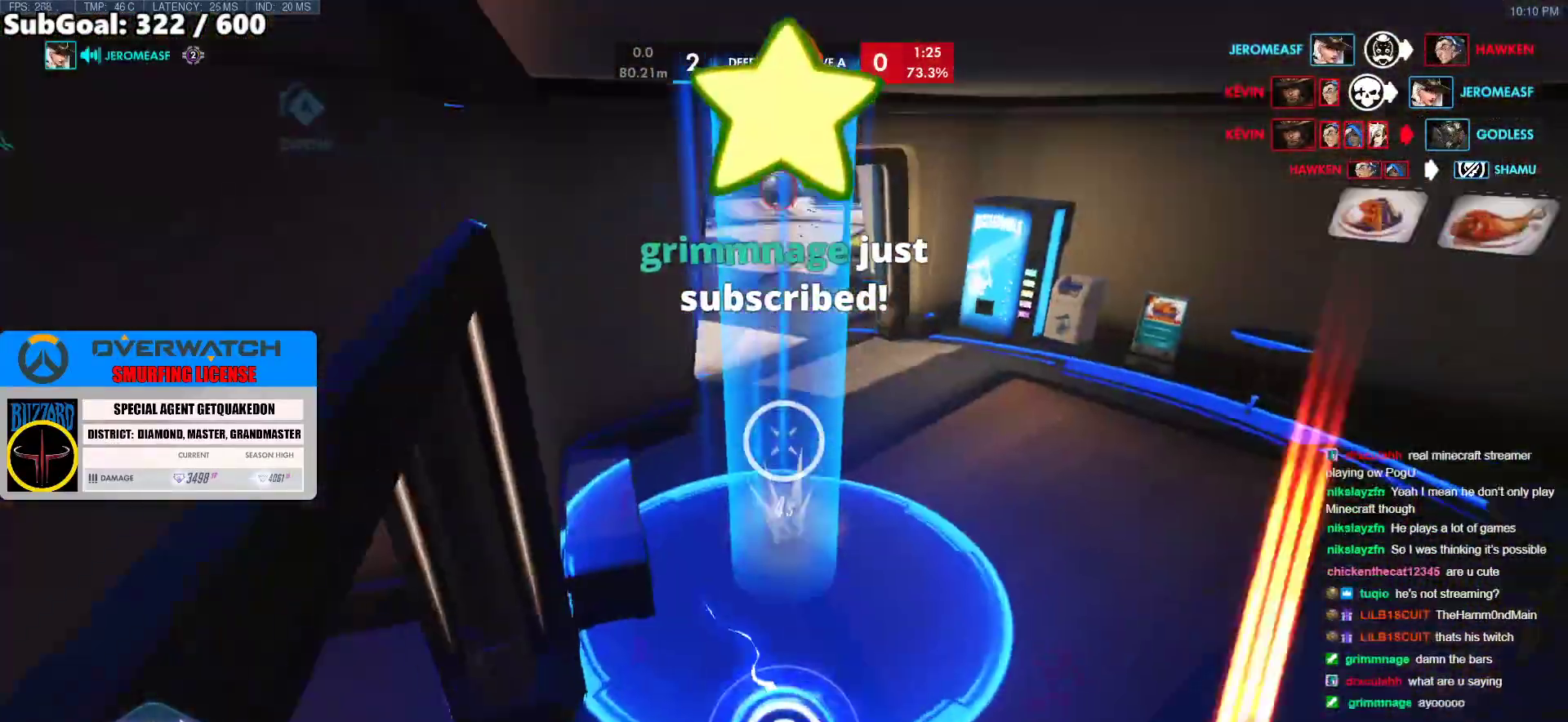
{"keys": ["w"], "mouse": [], "events": []}
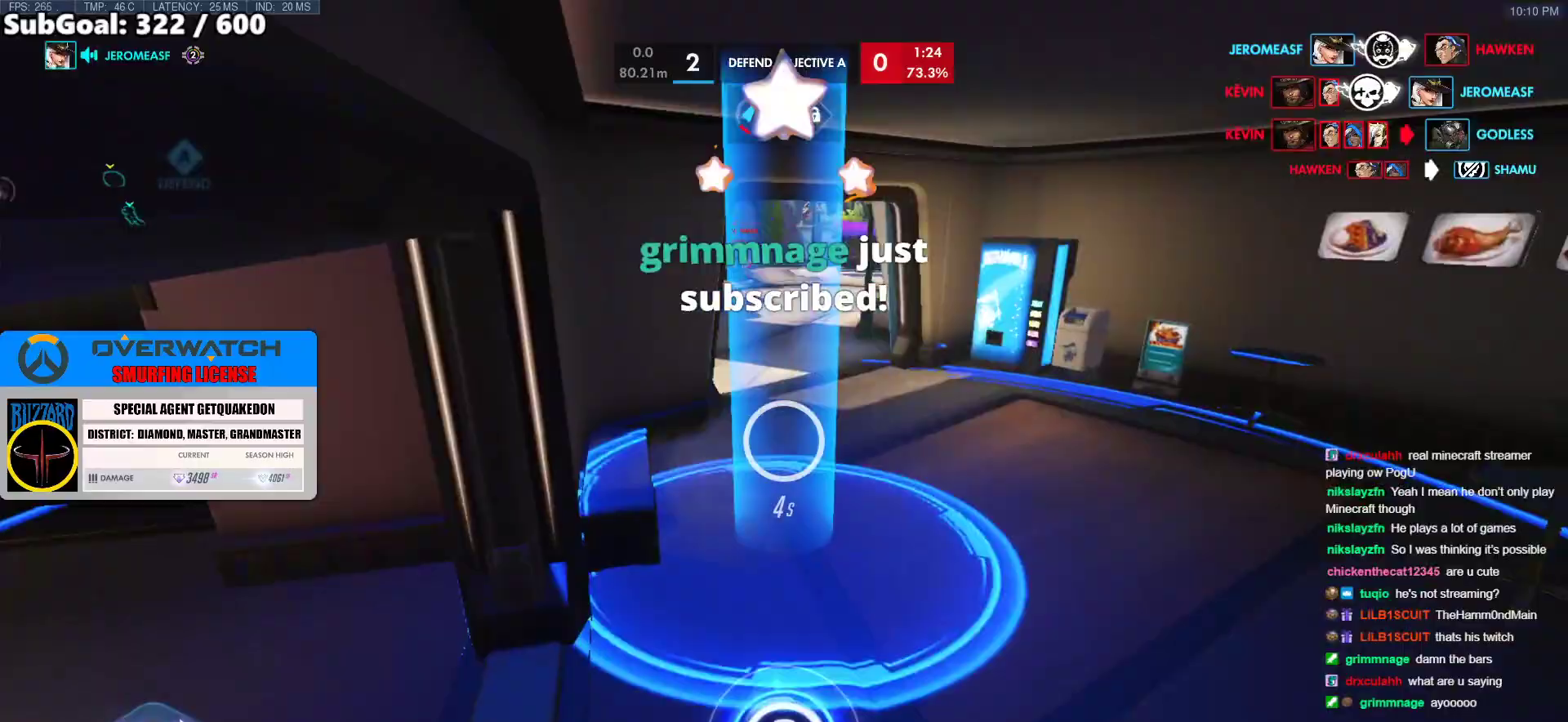
{"keys": ["w"], "mouse": [], "events": []}
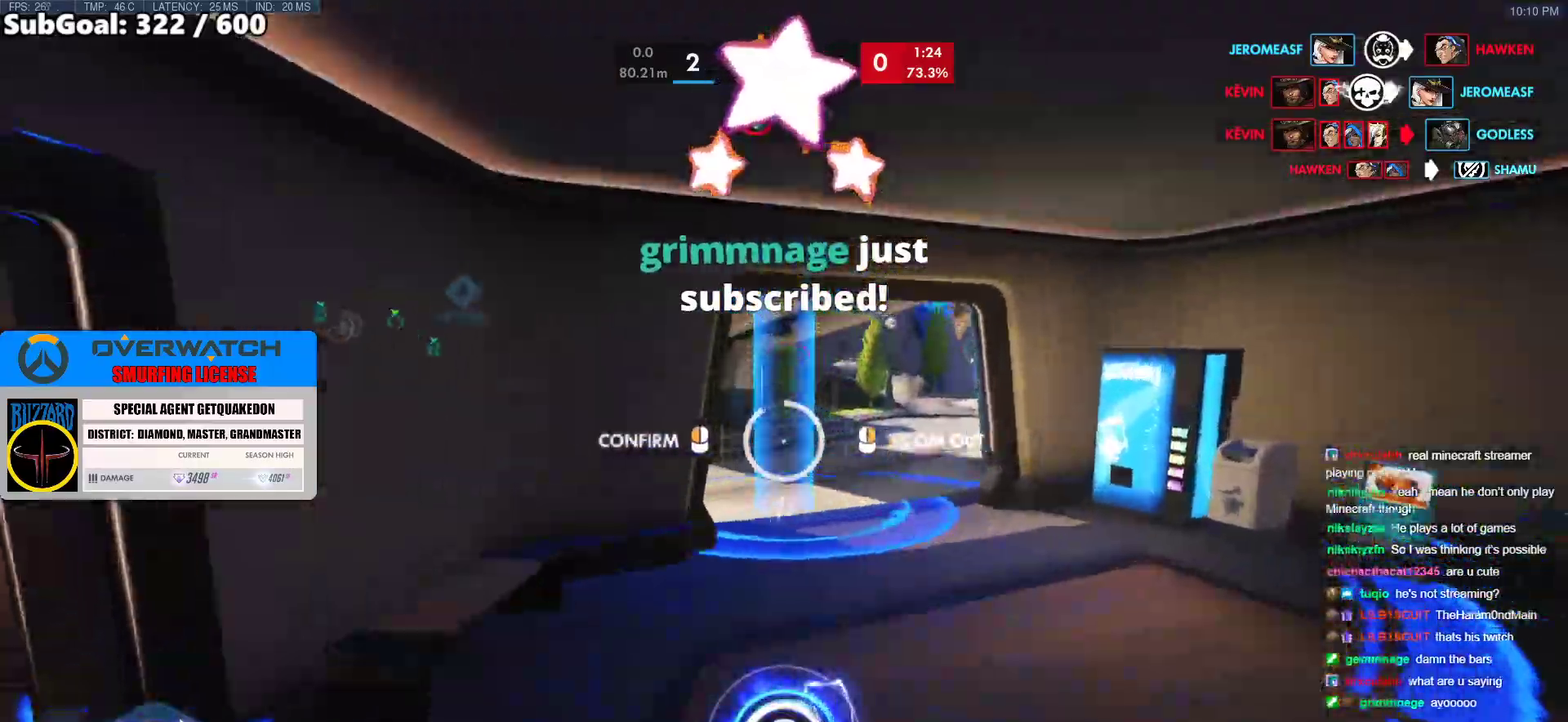
{"keys": ["w"], "mouse": ["right"], "events": [[317, "mouse_right", "down"]]}
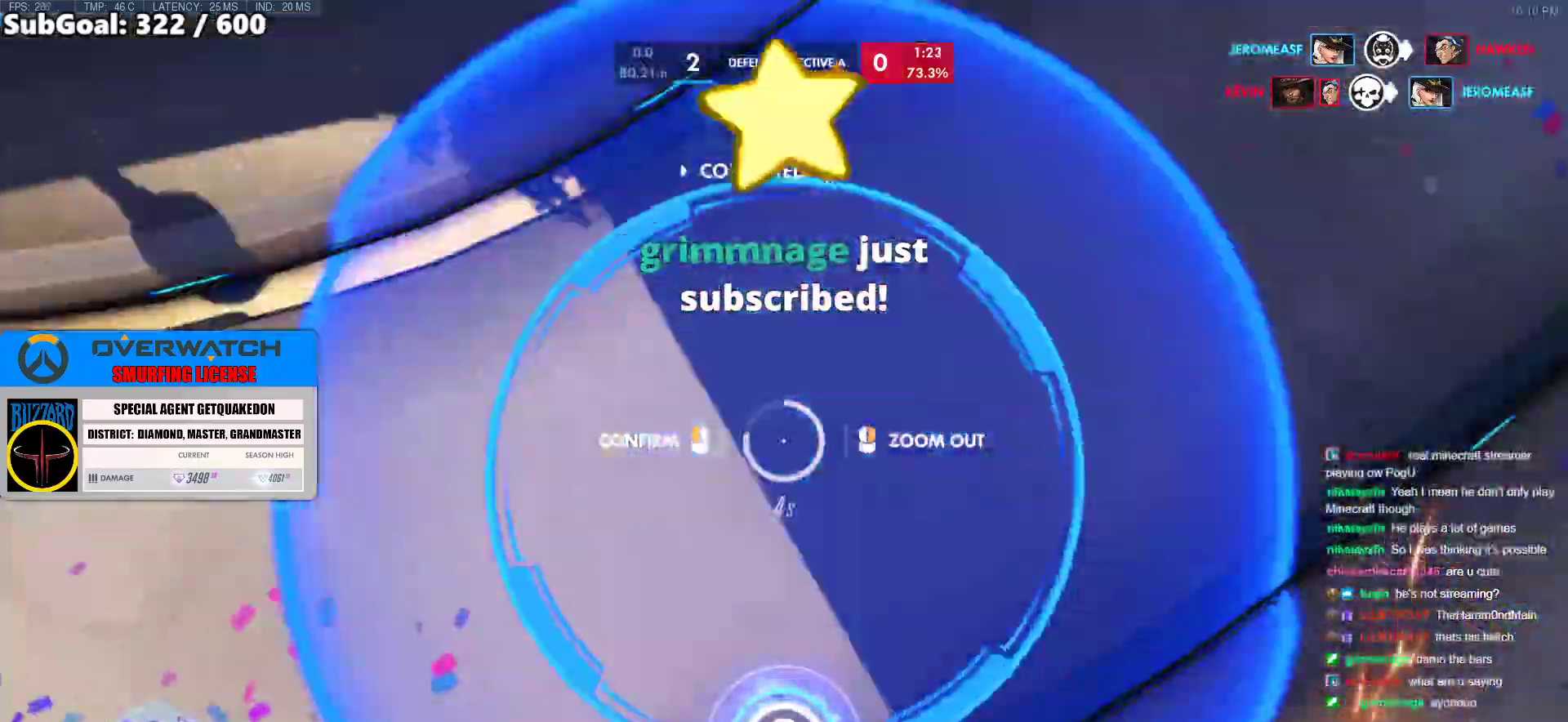
{"keys": ["d", "w"], "mouse": ["right"], "events": [[433, "d", "down"]]}
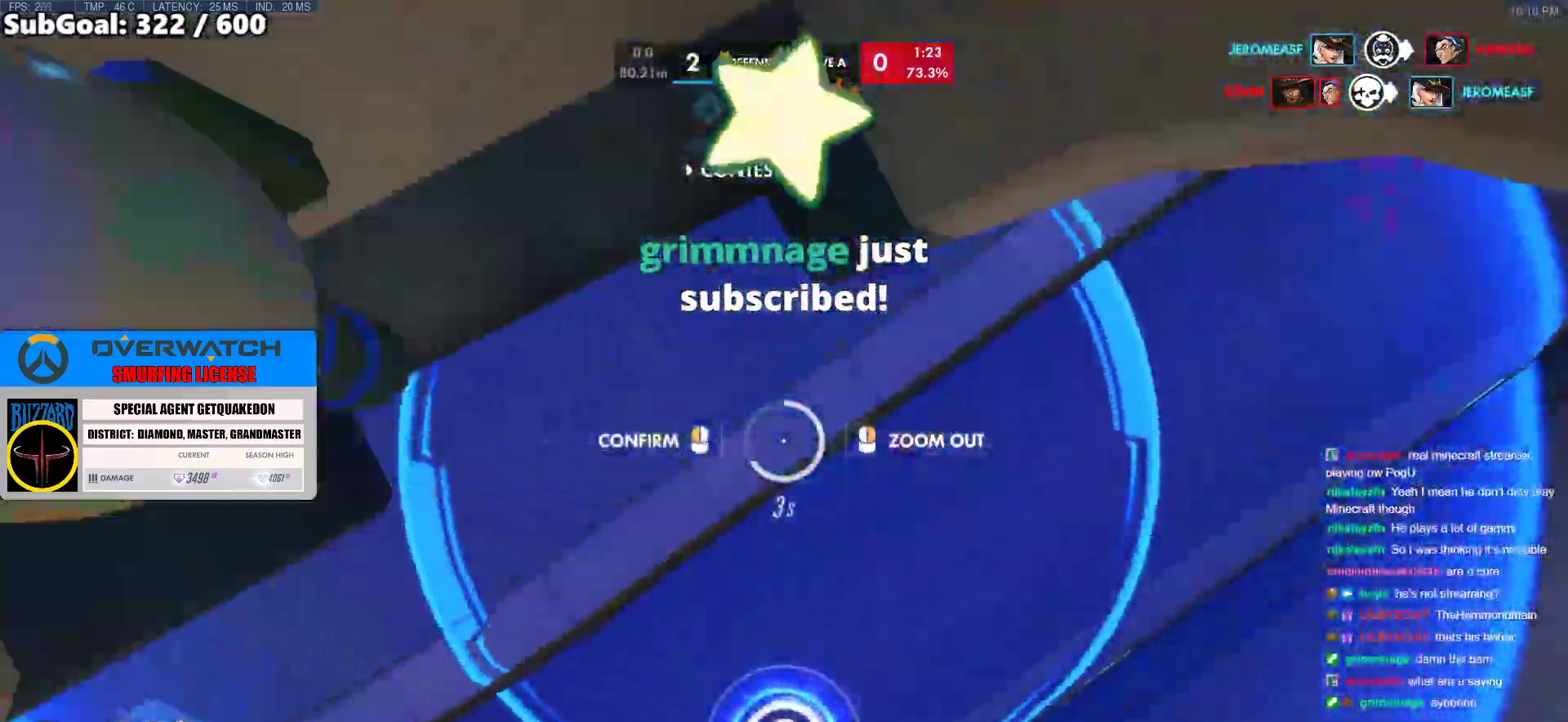
{"keys": ["w"], "mouse": ["right"], "events": [[217, "w", "up"], [317, "w", "down"], [350, "d", "up"]]}
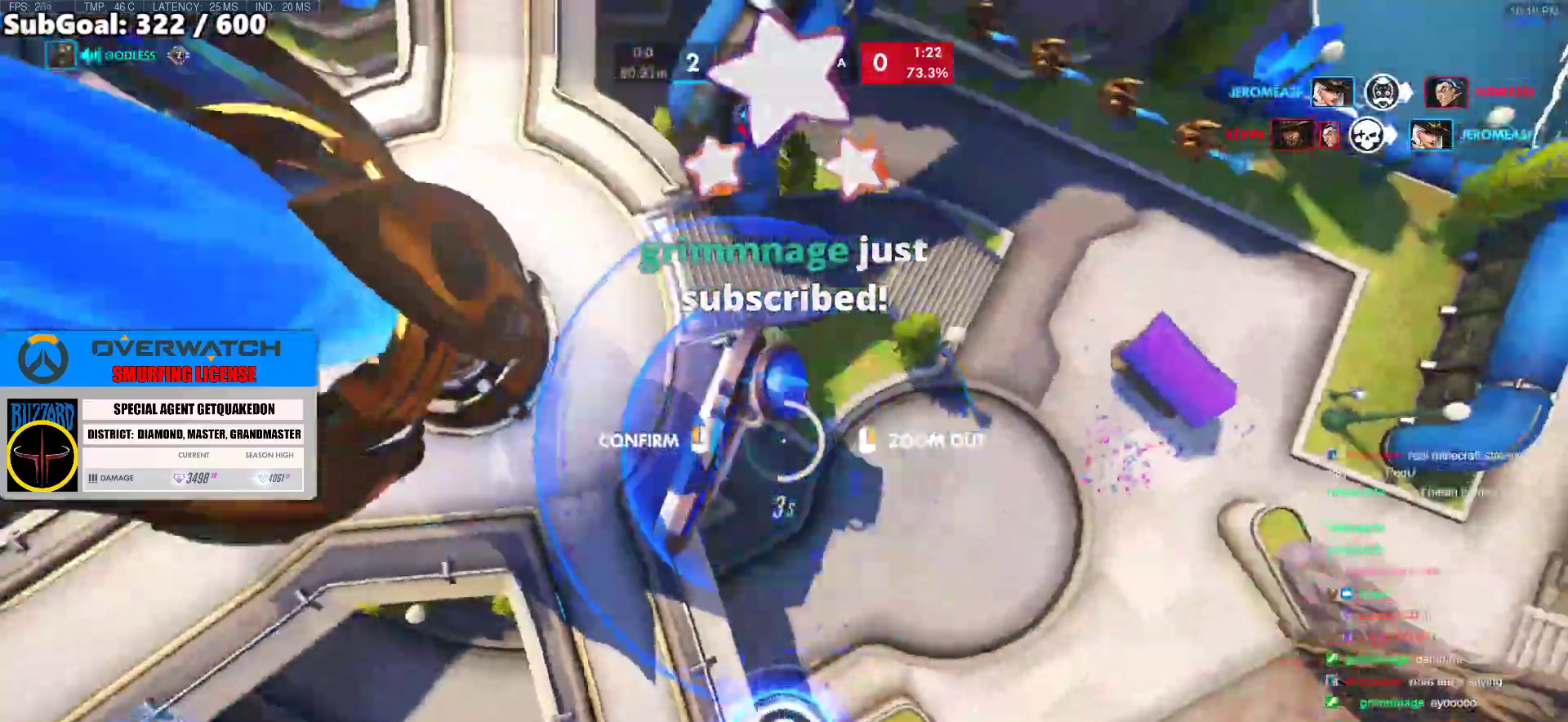
{"keys": ["w"], "mouse": ["right"], "events": []}
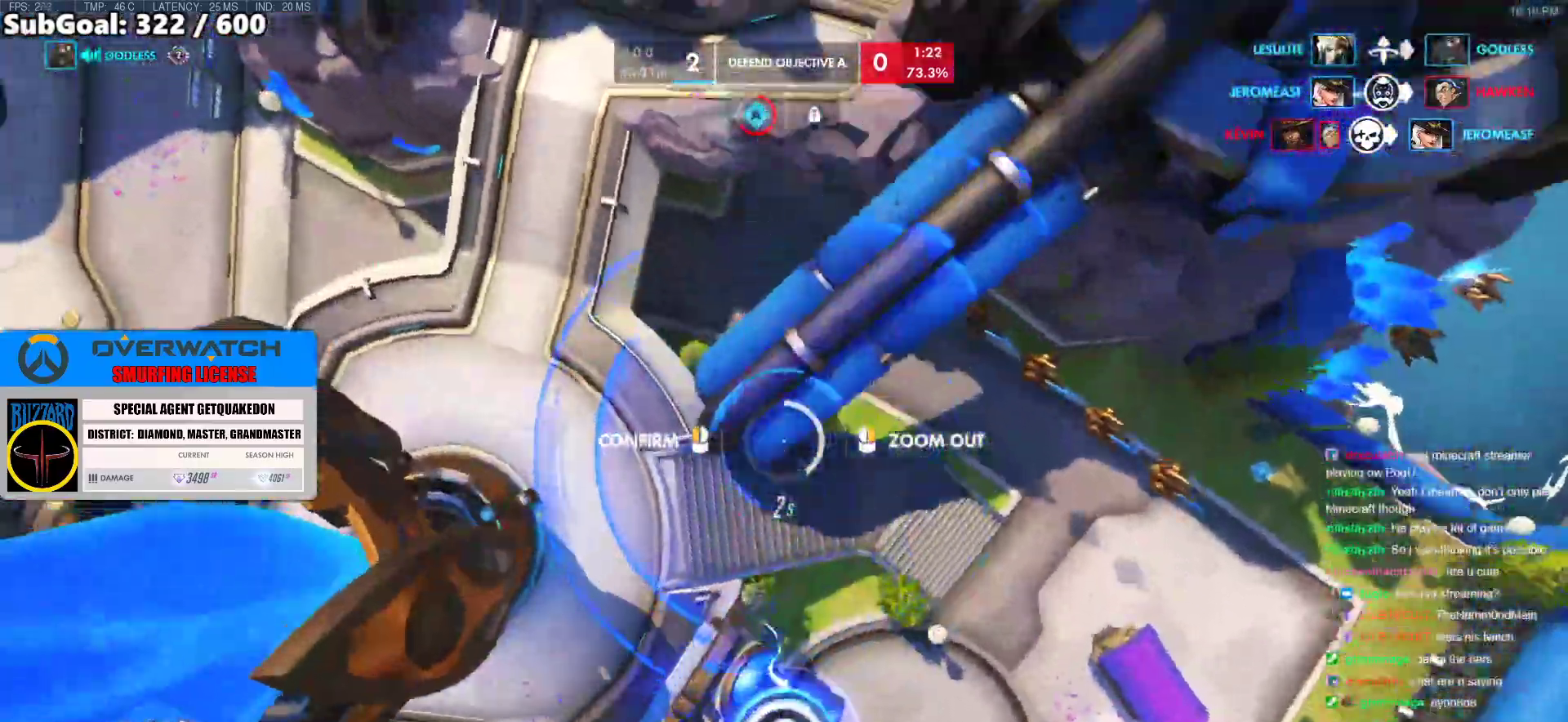
{"keys": ["w"], "mouse": ["right"], "events": []}
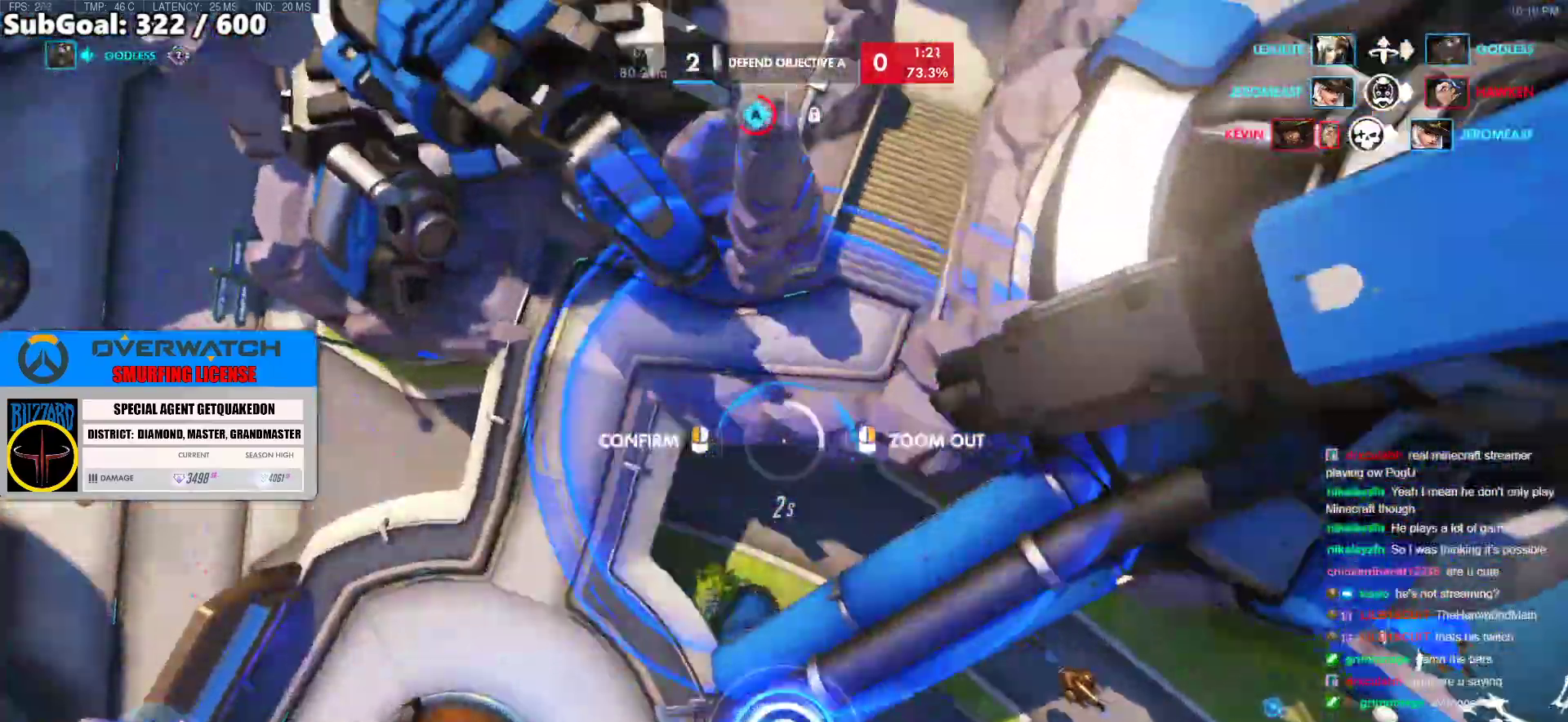
{"keys": ["a", "w"], "mouse": ["right"], "events": [[350, "a", "down"]]}
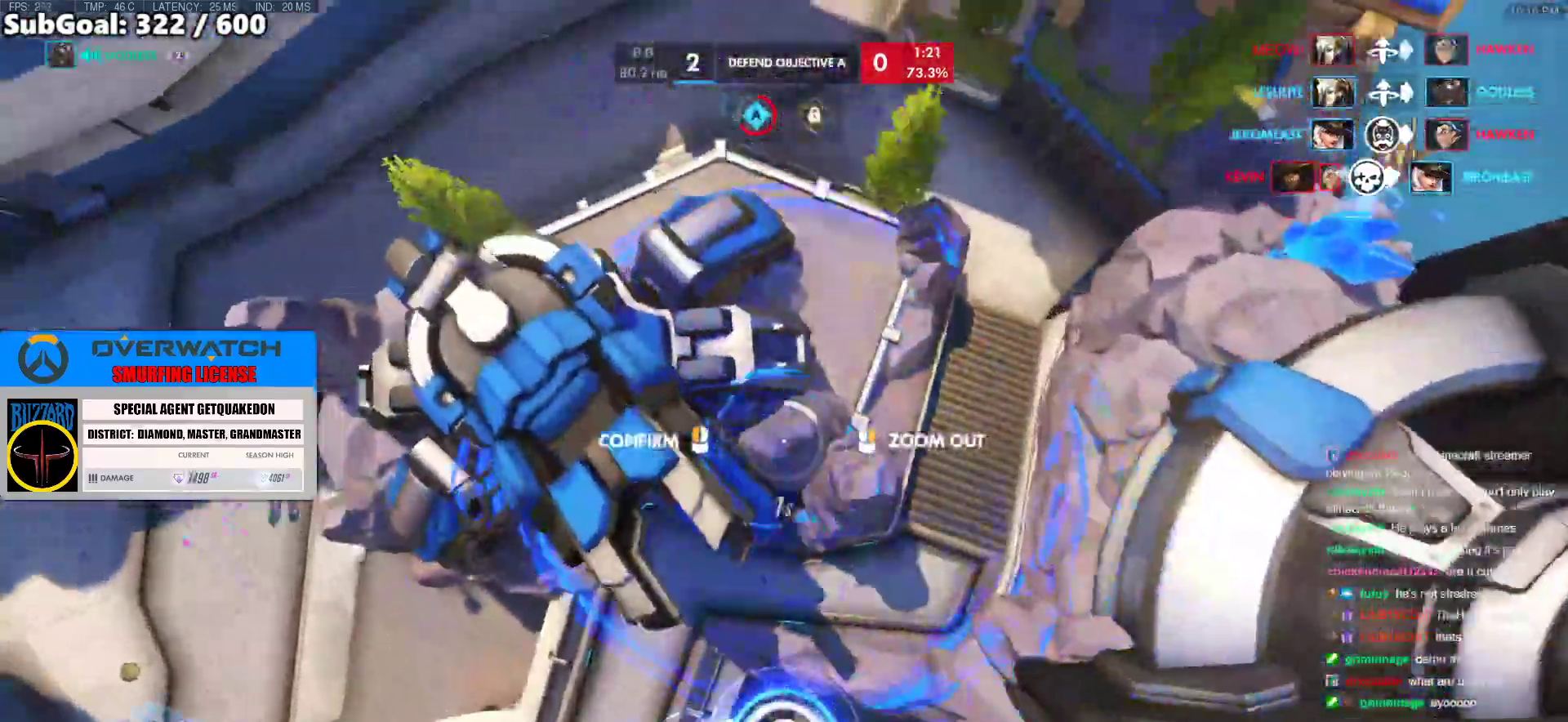
{"keys": [], "mouse": [], "events": [[183, "w", "up"], [233, "mouse_left", "down"], [317, "a", "up"], [417, "mouse_left", "up"], [417, "mouse_right", "up"]]}